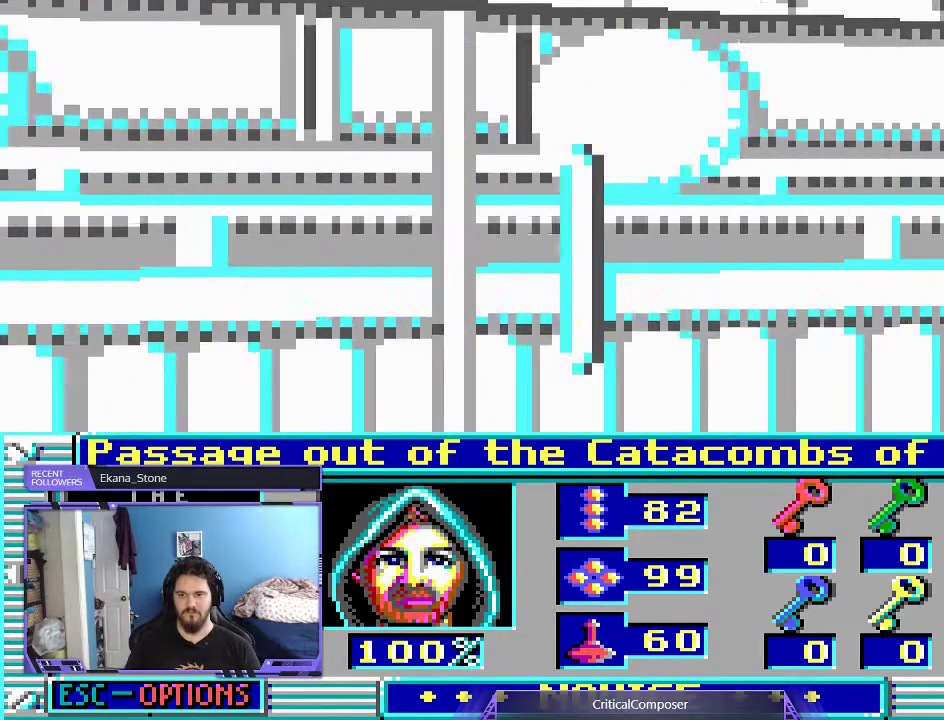
Gameplay with a controller (Xbox layout); each line is a JSON object with the inputs held at the frame after it (dt_ms = milliseconds from this image to that frame). "events" lists button and stick changes between this image and that frame as [ms after this image, input, new state], when the widget could be followed in between. Not read: L1 L3 R1 R3 TOUCHPAD left_stick other_buttons right_stick.
{"dt_ms": 500, "buttons": [], "events": [[233, "R2", "down"], [367, "R2", "up"]]}
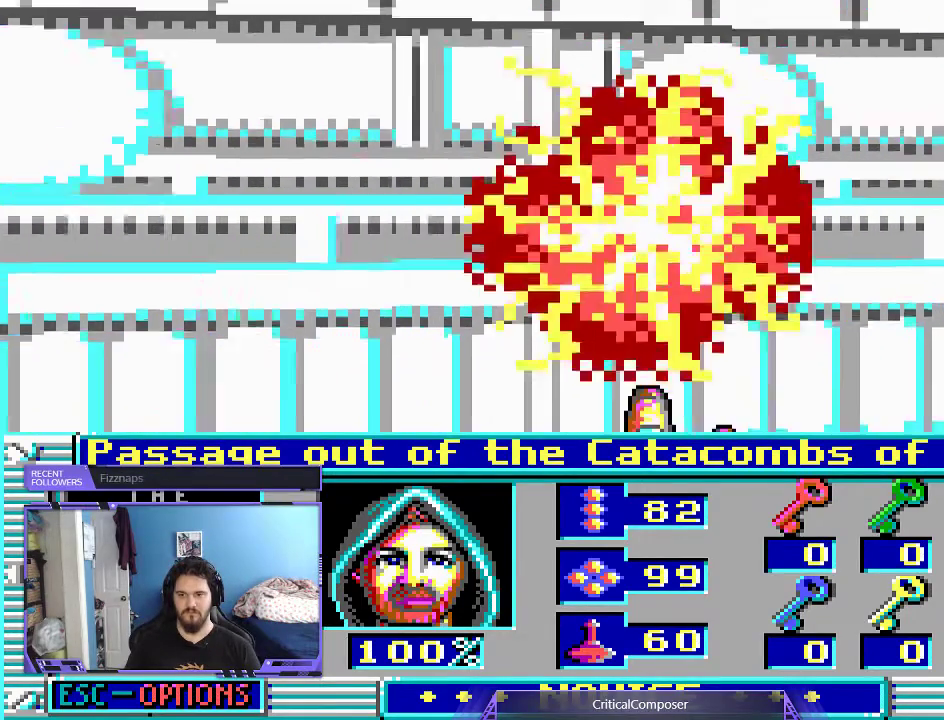
{"dt_ms": 500, "buttons": [], "events": [[367, "R2", "down"], [500, "R2", "up"]]}
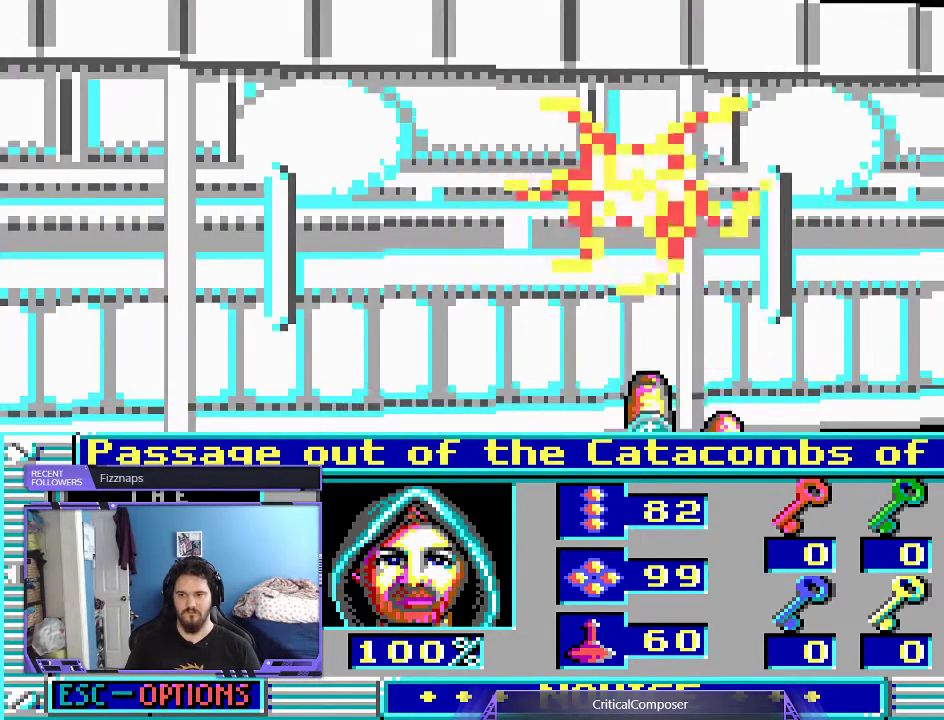
{"dt_ms": 500, "buttons": [], "events": [[300, "R2", "down"], [433, "R2", "up"]]}
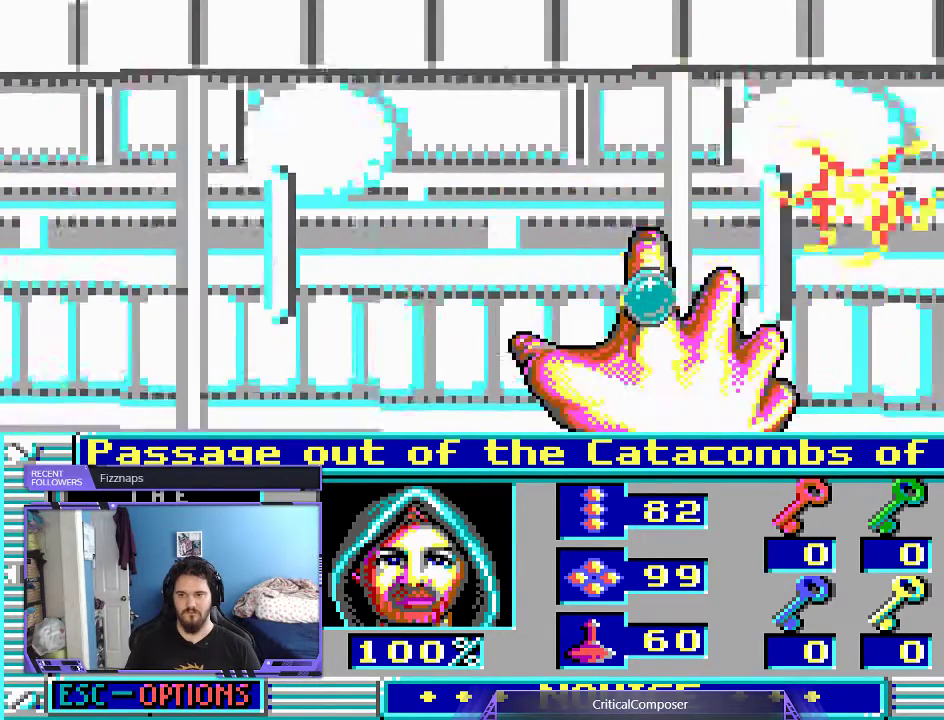
{"dt_ms": 500, "buttons": ["R2"], "events": [[33, "R2", "down"], [167, "R2", "up"], [233, "R2", "down"], [333, "R2", "up"], [433, "R2", "down"]]}
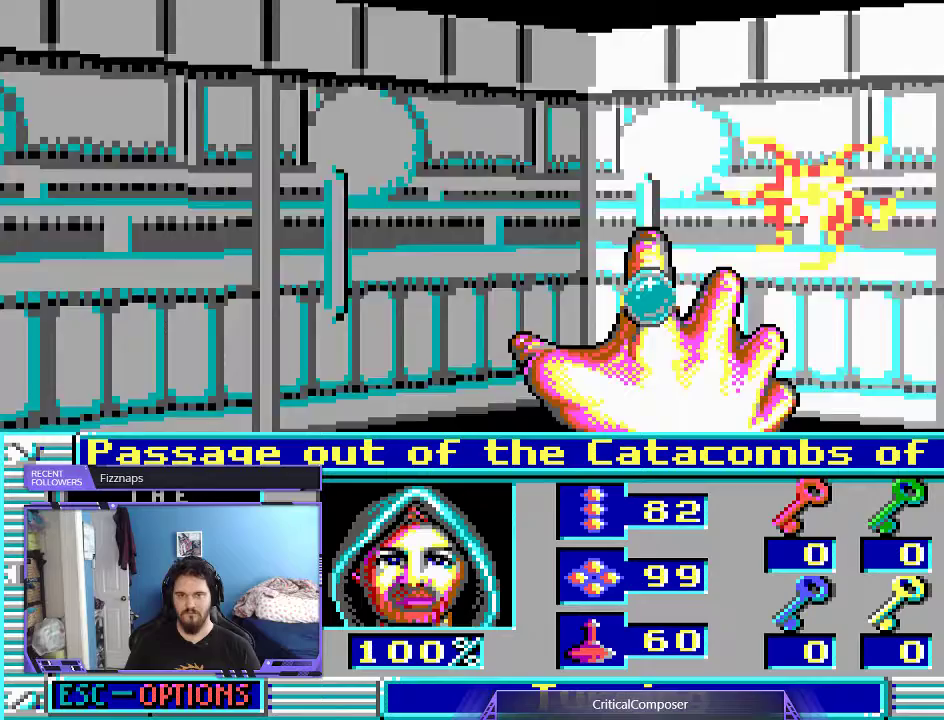
{"dt_ms": 1000, "buttons": []}
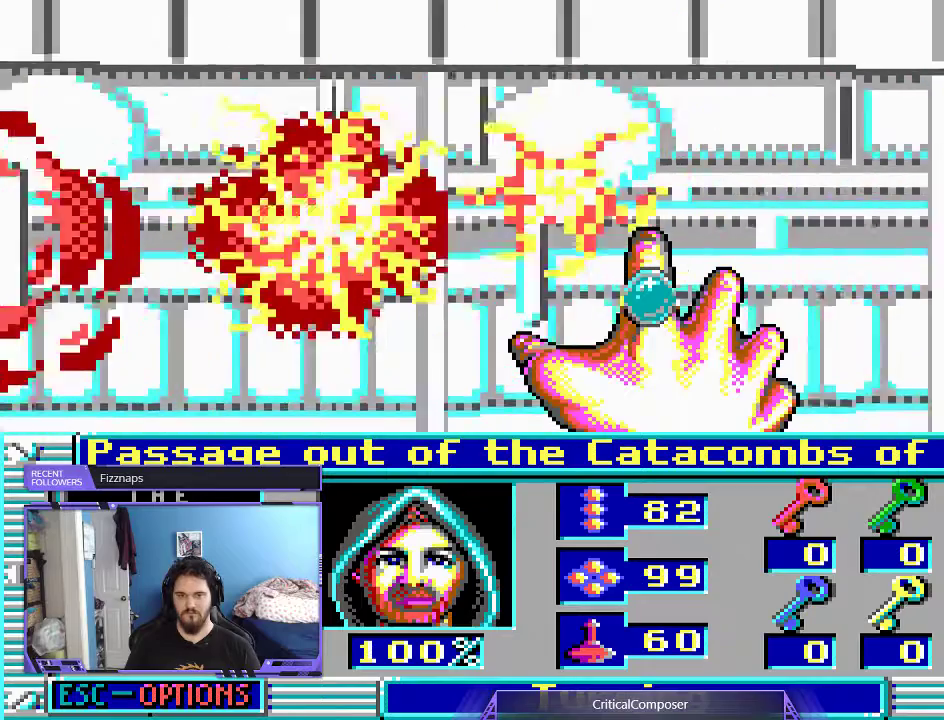
{"dt_ms": 500, "buttons": ["R2"]}
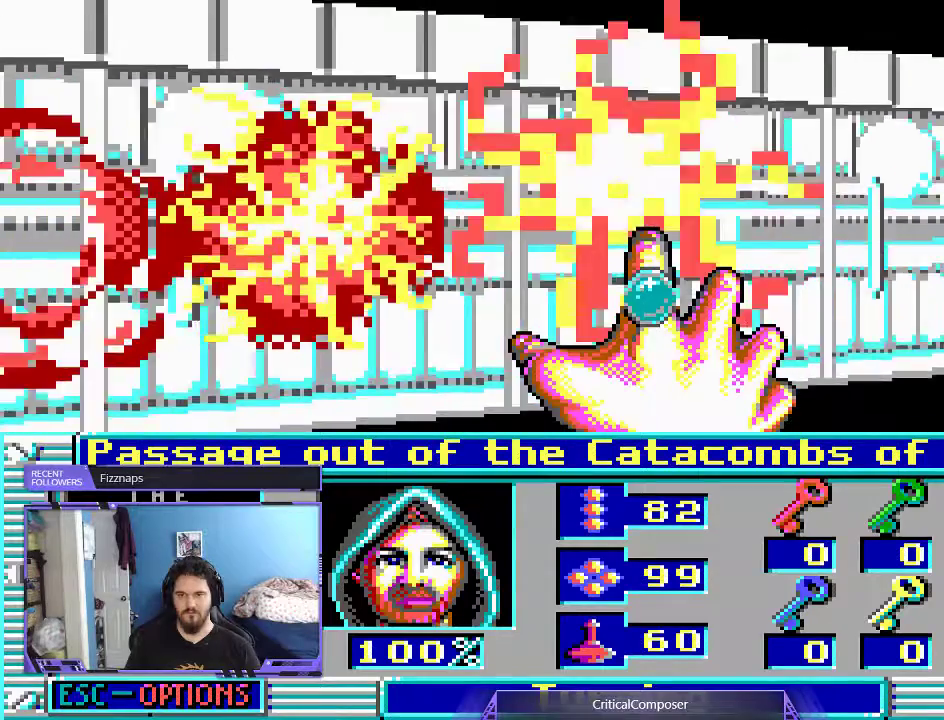
{"dt_ms": 500, "buttons": ["R2", "DPAD_RIGHT"], "events": [[200, "R2", "up"], [233, "R2", "down"], [367, "R2", "up"], [500, "DPAD_RIGHT", "down"], [500, "R2", "down"]]}
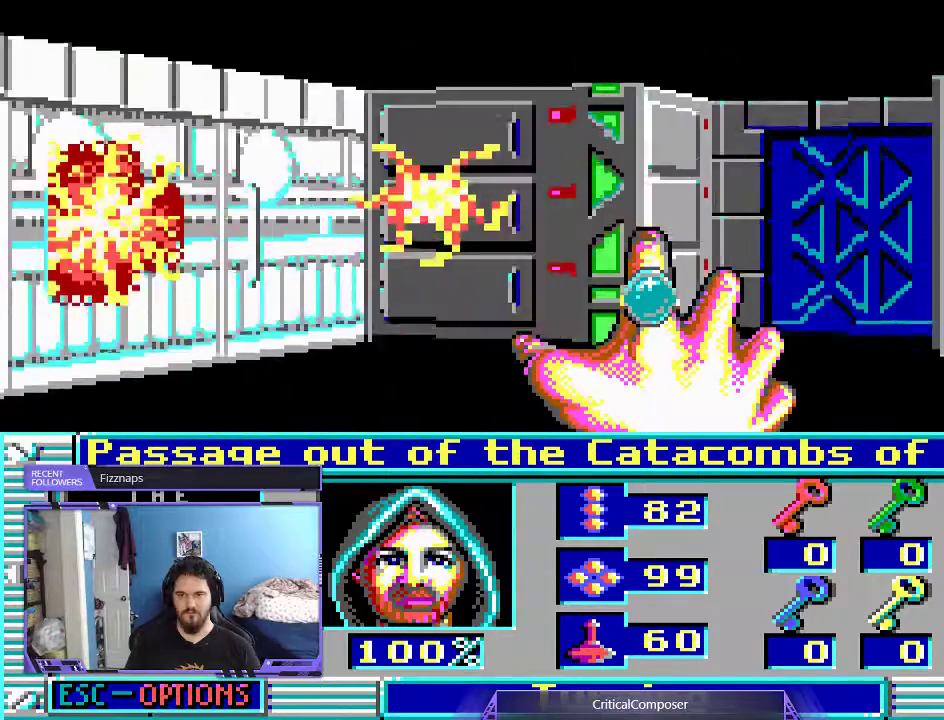
{"dt_ms": 500, "buttons": ["R2"]}
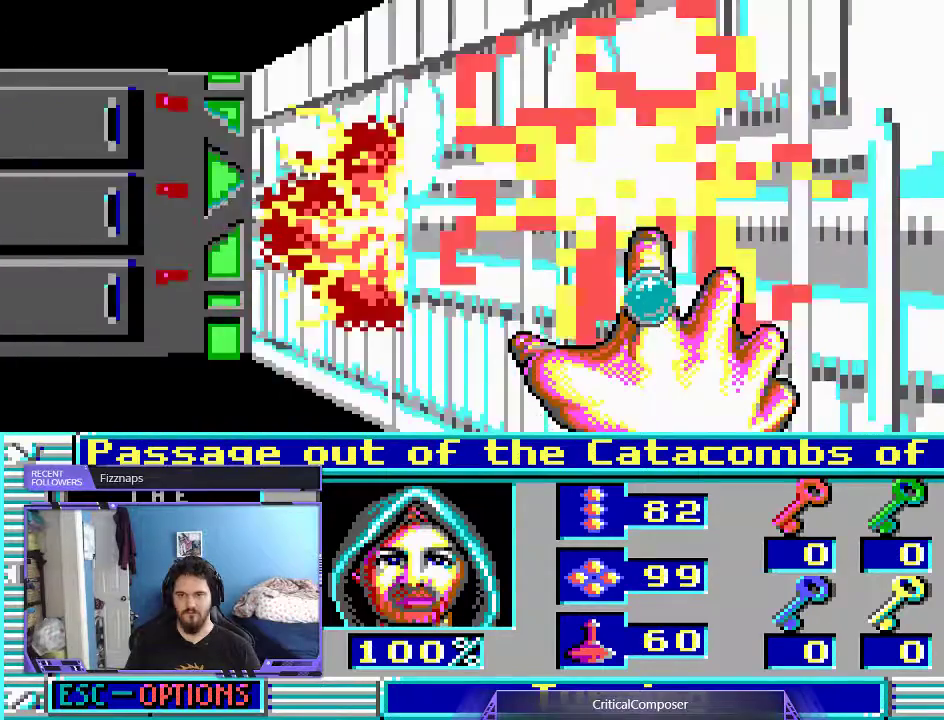
{"dt_ms": 500, "buttons": ["R2"], "events": [[67, "R2", "up"], [100, "R2", "down"], [233, "R2", "up"], [300, "R2", "down"]]}
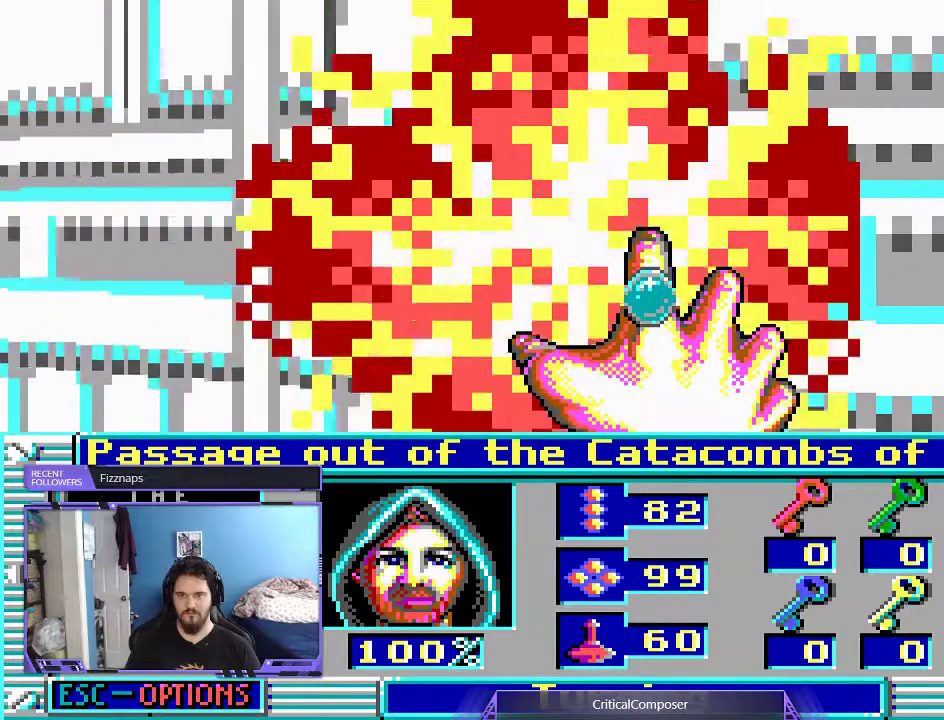
{"dt_ms": 500, "buttons": [], "events": [[100, "R2", "up"], [167, "R2", "down"], [300, "R2", "up"], [367, "R2", "down"], [500, "R2", "up"]]}
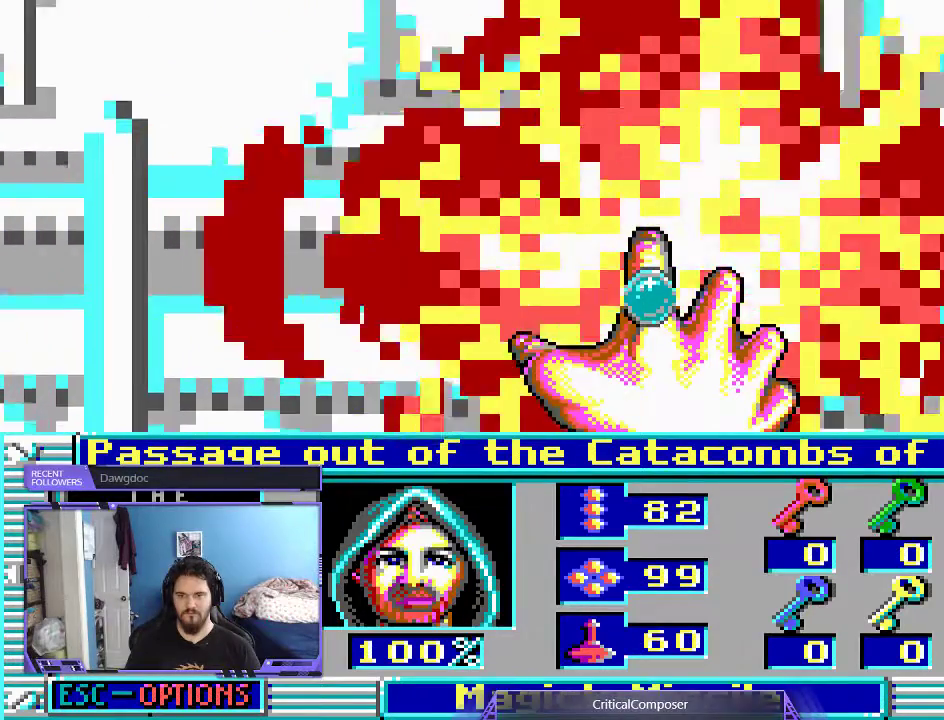
{"dt_ms": 500, "buttons": ["R2"], "events": [[67, "R2", "down"], [200, "R2", "up"], [267, "R2", "down"], [400, "R2", "up"], [433, "R2", "down"]]}
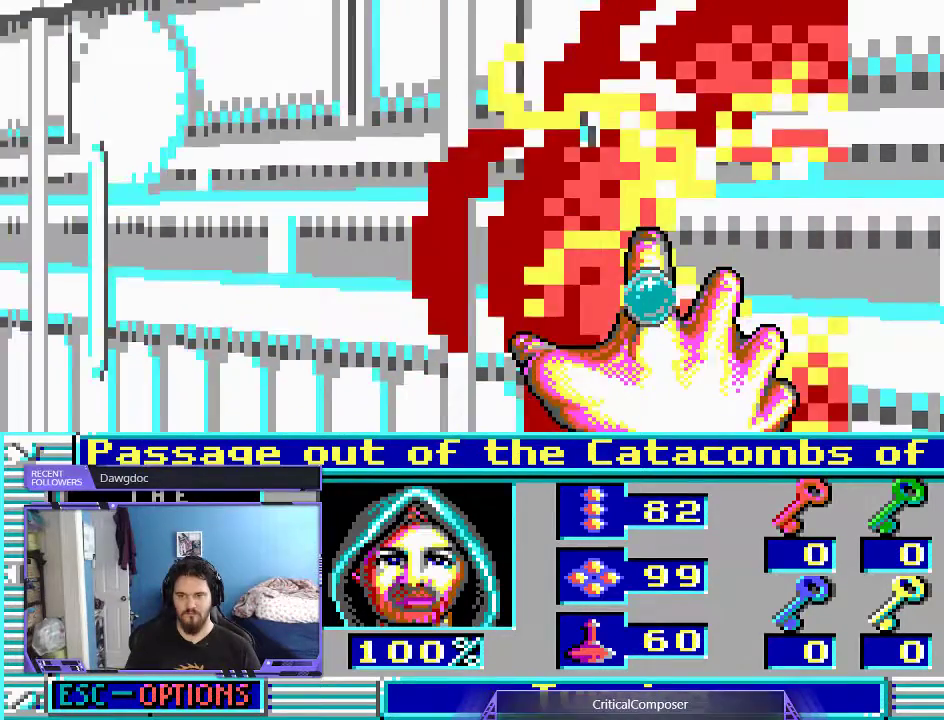
{"dt_ms": 500, "buttons": [], "events": [[67, "R2", "up"]]}